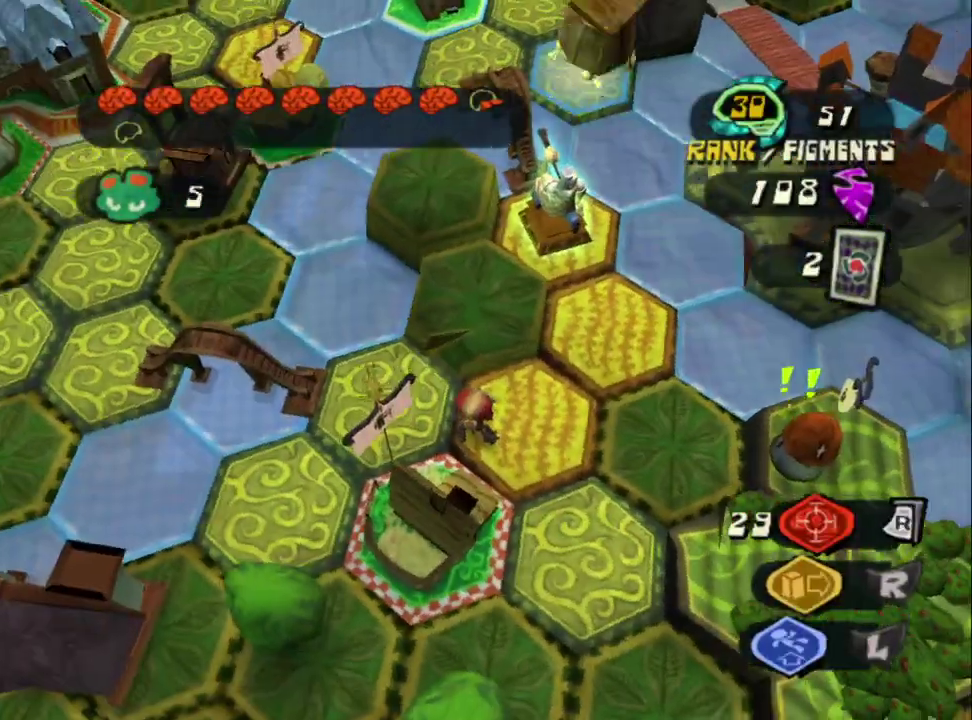
Gameplay with a controller (PlayStation layout); each line is a JSON object with the inputs held at the frame after it. "events" lists button and stick changes between this image and that frame as [ms after this image, input, new state], when the widget could be followed in between.
{"buttons": [], "left_stick": "up", "right_stick": "center", "events": [[67, "left_stick", "up"], [333, "left_stick", "center"], [450, "left_stick", "up"]]}
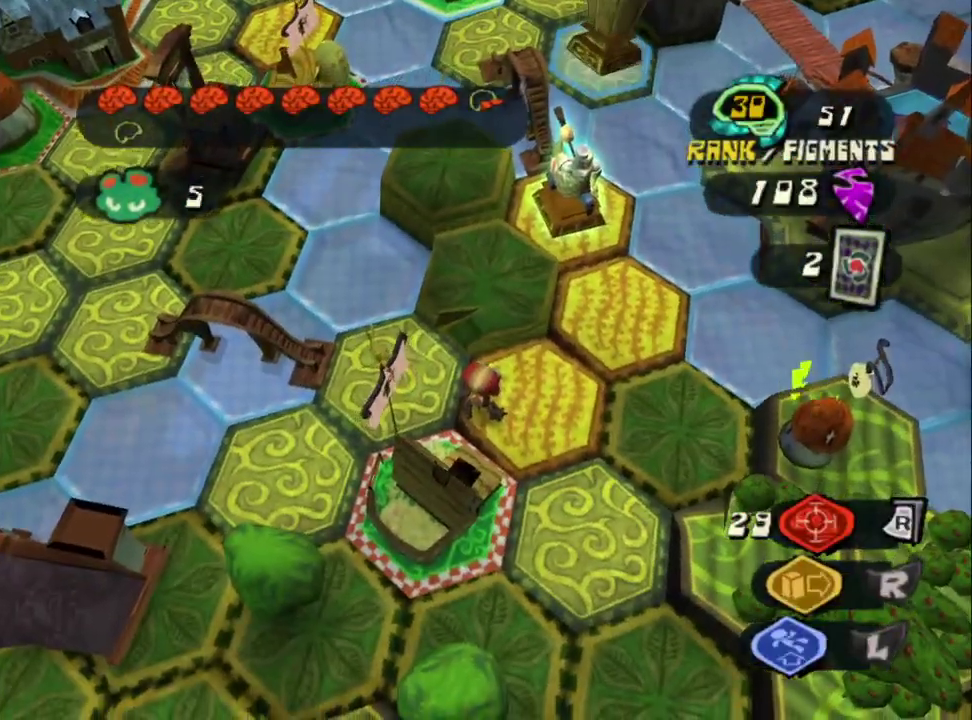
{"buttons": [], "left_stick": "up", "right_stick": "center", "events": [[50, "right_stick", "up-left"], [150, "right_stick", "center"]]}
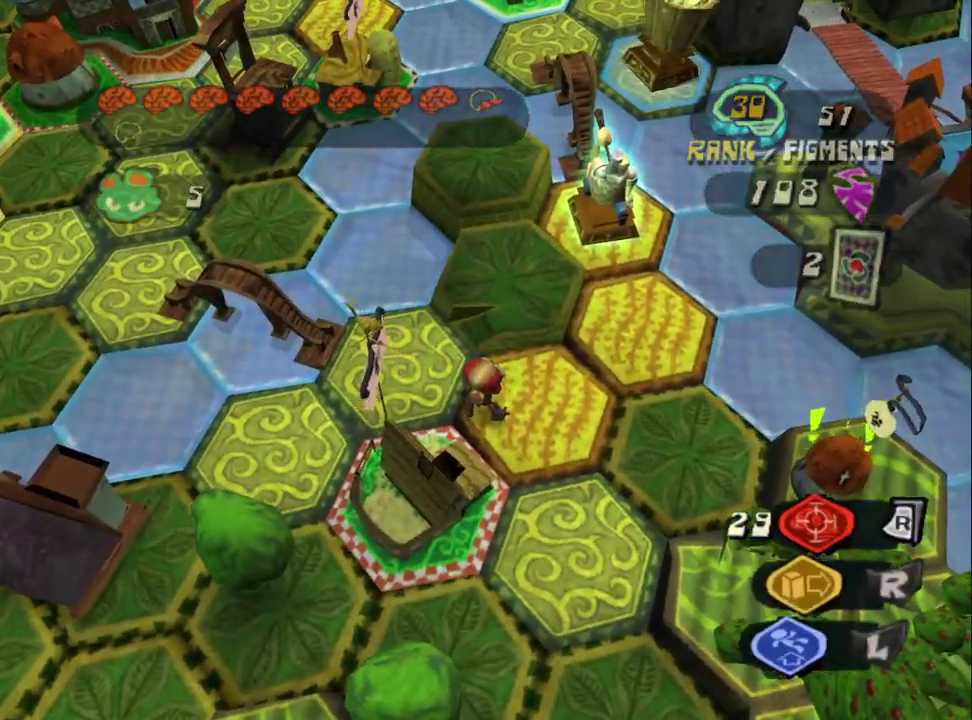
{"buttons": ["CROSS", "L2"], "left_stick": "up", "right_stick": "center", "events": [[233, "L2", "down"], [267, "left_stick", "up-right"], [283, "CROSS", "down"], [317, "left_stick", "up"], [400, "CROSS", "up"], [467, "CROSS", "down"]]}
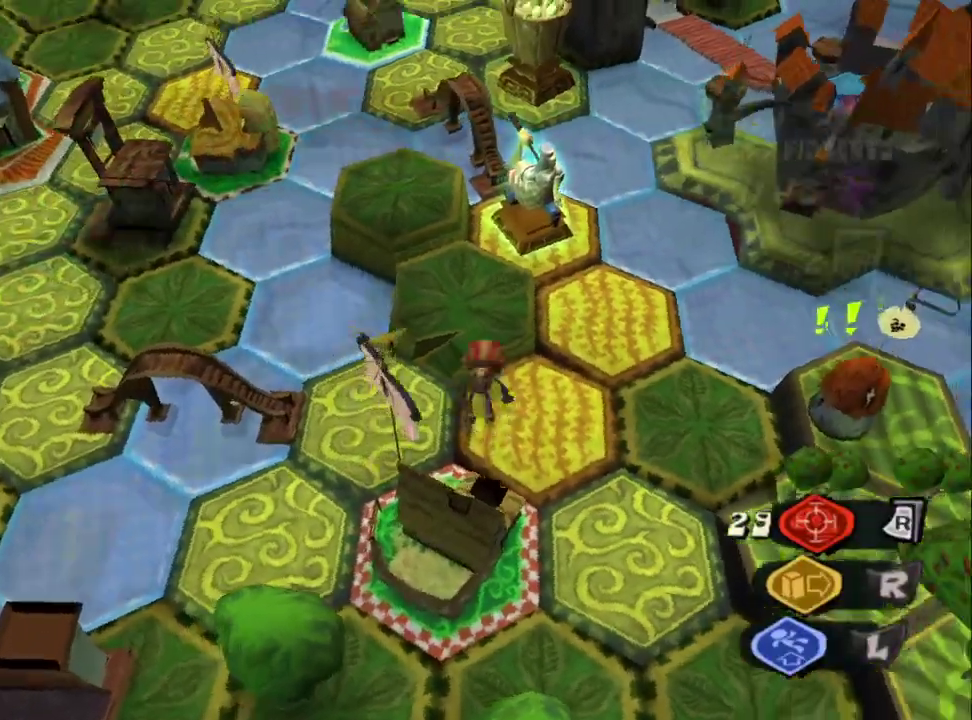
{"buttons": [], "left_stick": "up-left", "right_stick": "center", "events": [[67, "CROSS", "up"], [167, "L2", "up"], [250, "left_stick", "up-left"], [317, "right_stick", "left"], [433, "right_stick", "center"]]}
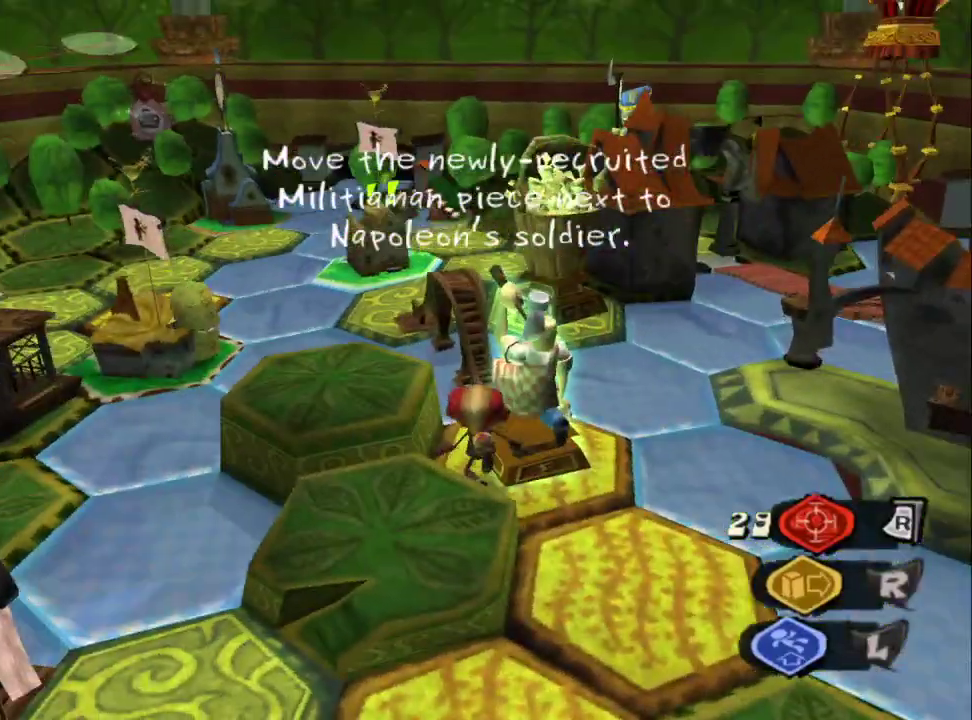
{"buttons": [], "left_stick": "up", "right_stick": "center", "events": [[17, "left_stick", "up"], [50, "L2", "down"], [117, "CROSS", "down"], [400, "L2", "up"], [433, "CROSS", "up"]]}
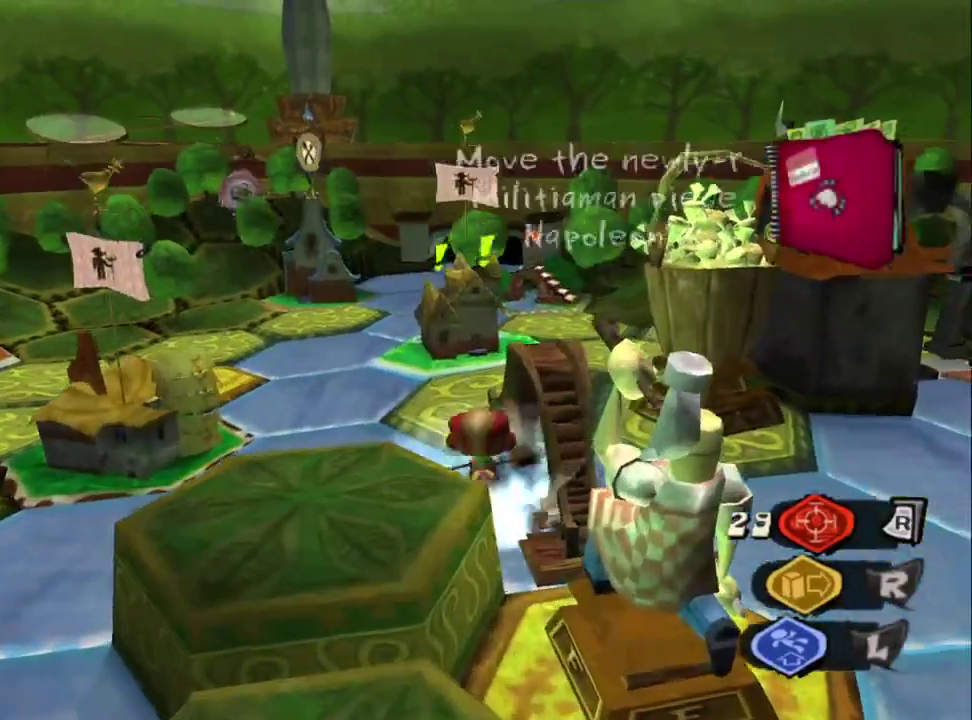
{"buttons": [], "left_stick": "up", "right_stick": "center", "events": []}
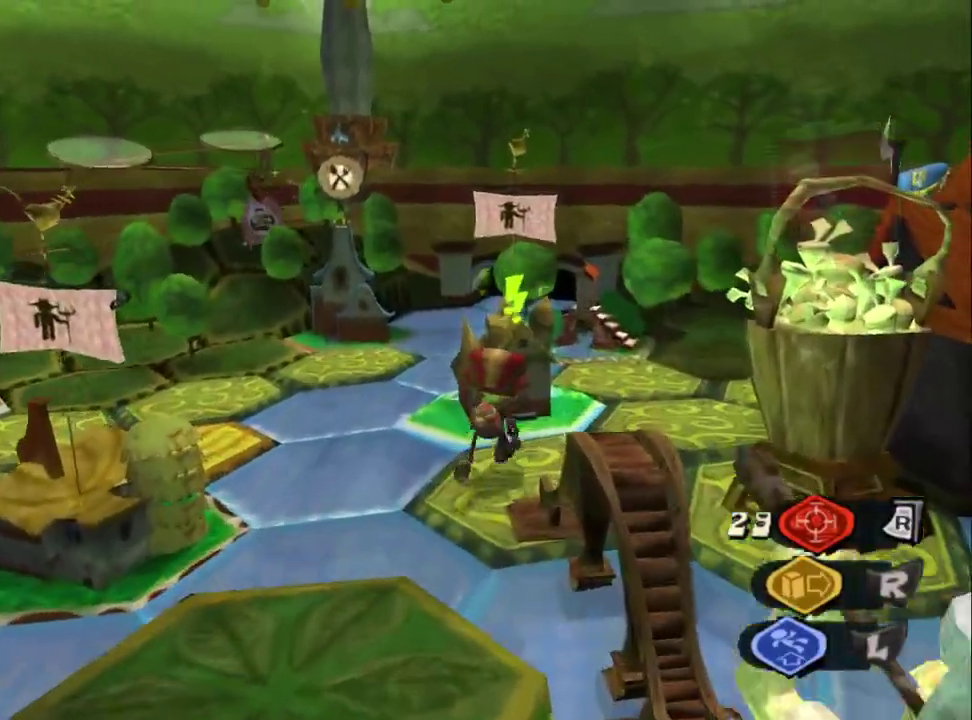
{"buttons": [], "left_stick": "center", "right_stick": "center", "events": [[100, "TRIANGLE", "down"], [200, "CIRCLE", "down"], [200, "TRIANGLE", "up"], [200, "left_stick", "center"], [300, "CIRCLE", "up"], [350, "CIRCLE", "down"], [467, "CIRCLE", "up"]]}
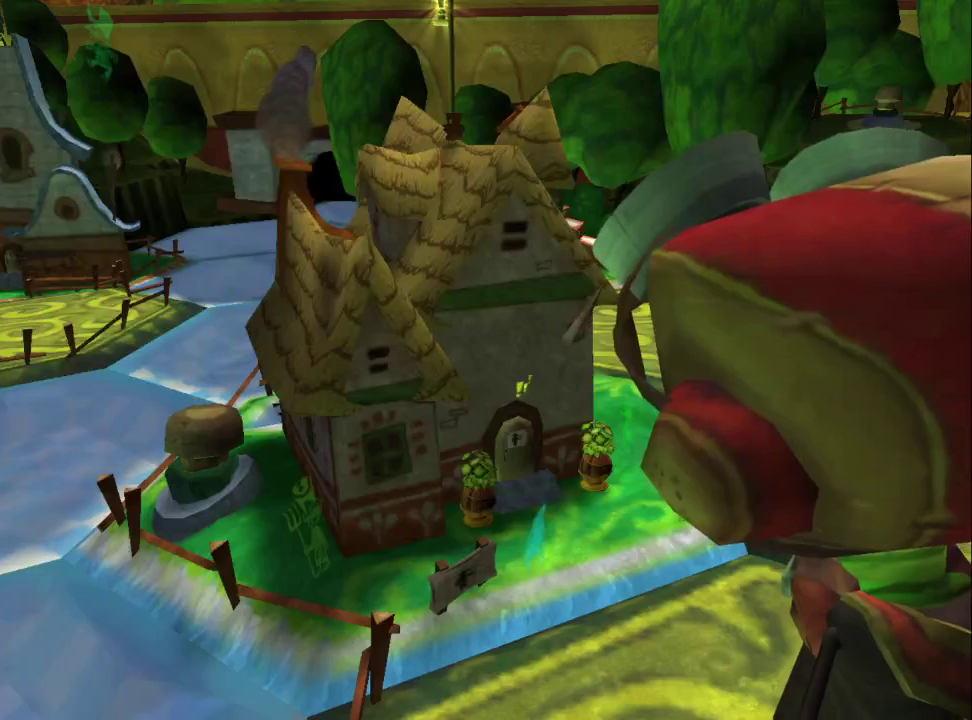
{"buttons": ["CIRCLE"], "left_stick": "center", "right_stick": "center", "events": [[17, "CIRCLE", "down"], [267, "CIRCLE", "up"], [317, "CIRCLE", "down"], [417, "CIRCLE", "up"], [467, "CIRCLE", "down"]]}
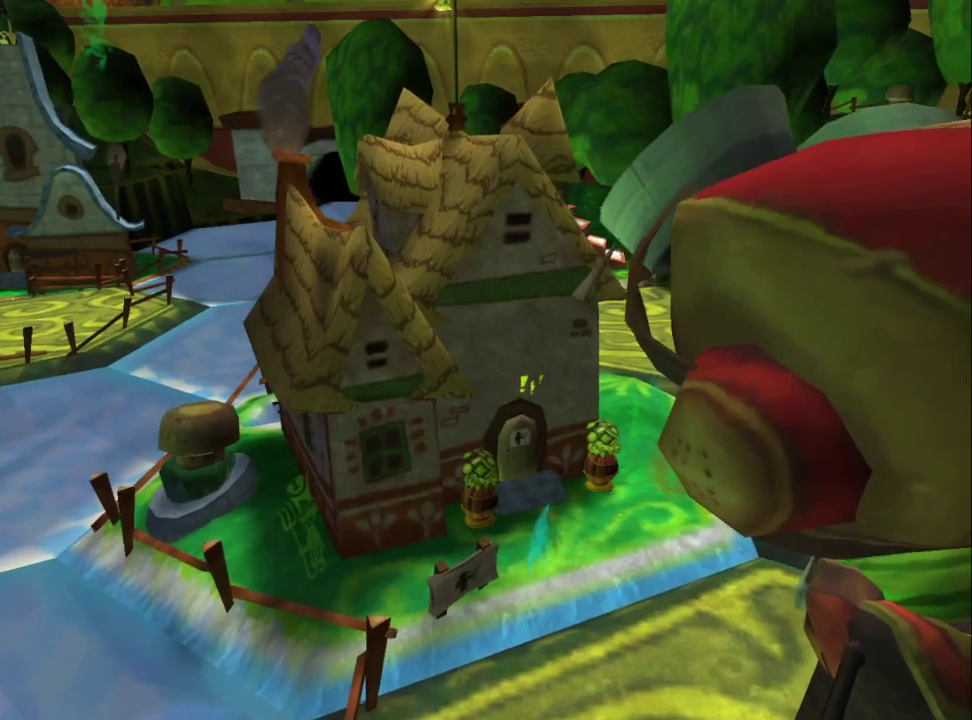
{"buttons": ["CIRCLE"], "left_stick": "center", "right_stick": "center", "events": [[250, "CIRCLE", "up"], [300, "CIRCLE", "down"]]}
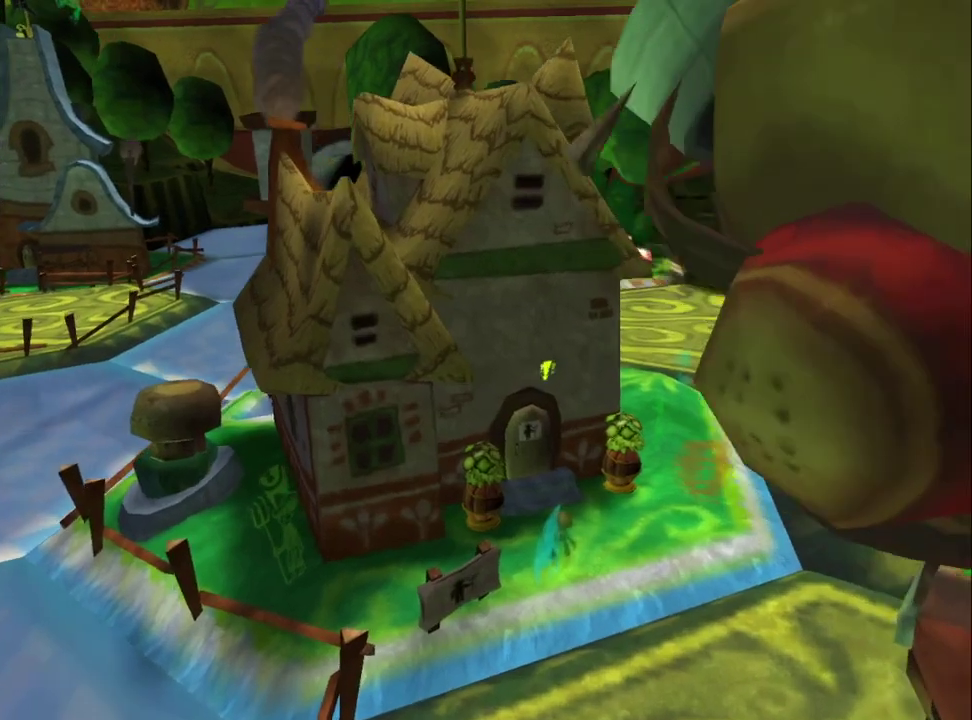
{"buttons": ["CIRCLE"], "left_stick": "center", "right_stick": "center", "events": [[100, "CIRCLE", "up"], [150, "CIRCLE", "down"], [267, "CIRCLE", "up"], [317, "CIRCLE", "down"], [433, "CIRCLE", "up"], [483, "CIRCLE", "down"]]}
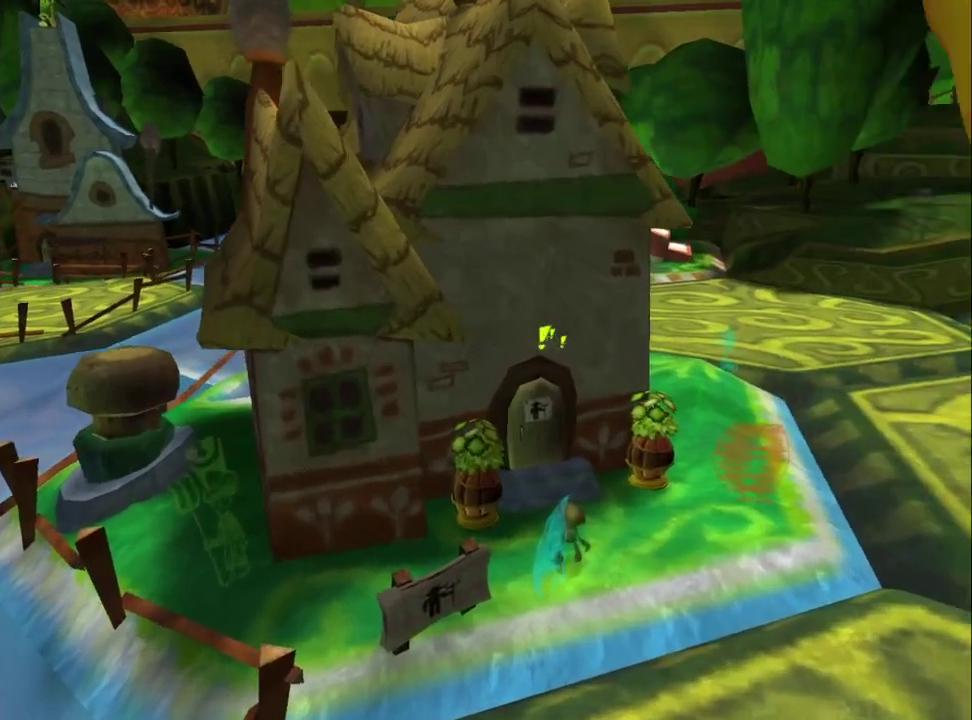
{"buttons": ["CIRCLE"], "left_stick": "center", "right_stick": "center", "events": [[100, "CIRCLE", "up"], [150, "CIRCLE", "down"], [267, "CIRCLE", "up"], [317, "CIRCLE", "down"]]}
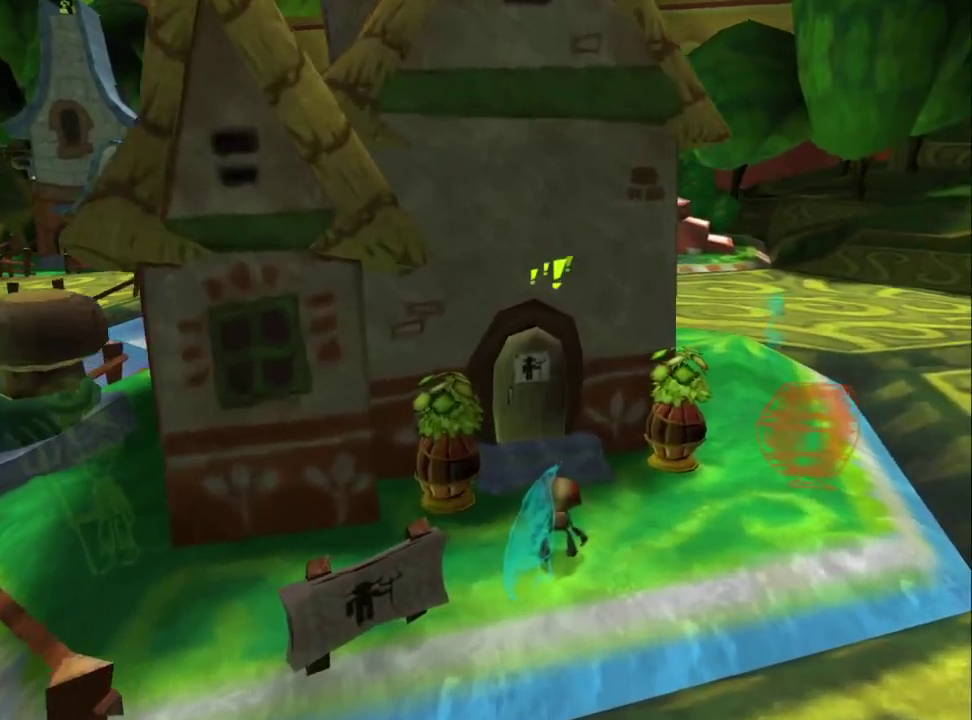
{"buttons": ["CIRCLE"], "left_stick": "center", "right_stick": "center", "events": [[100, "CIRCLE", "up"], [150, "CIRCLE", "down"], [267, "CIRCLE", "up"], [317, "CIRCLE", "down"]]}
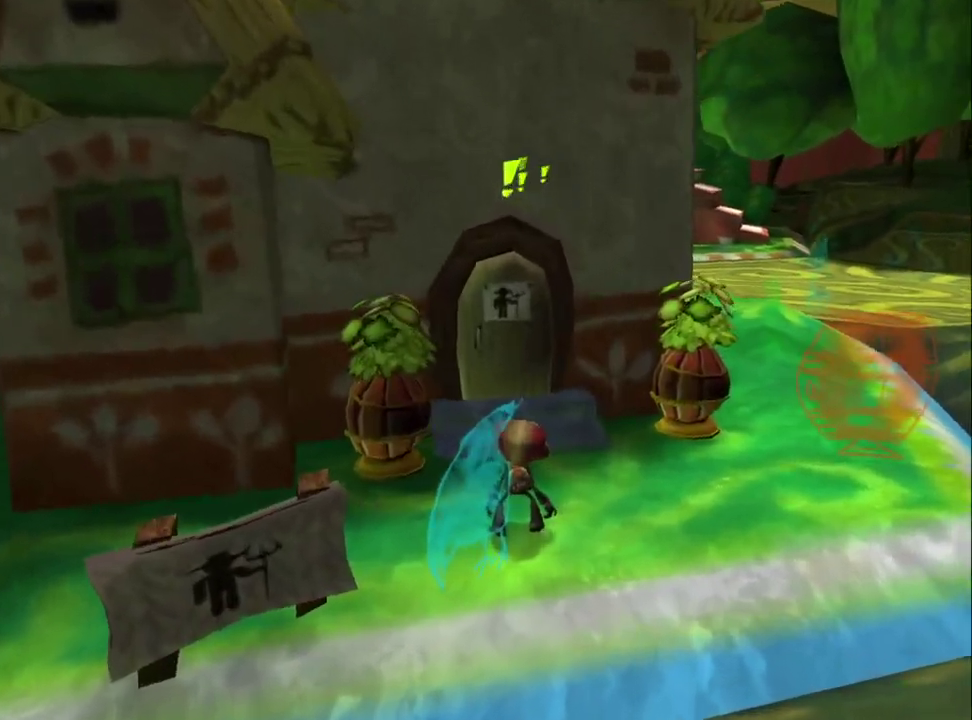
{"buttons": [], "left_stick": "up-right", "right_stick": "center", "events": [[100, "CIRCLE", "up"], [167, "CIRCLE", "down"], [283, "CIRCLE", "up"], [300, "left_stick", "up-right"]]}
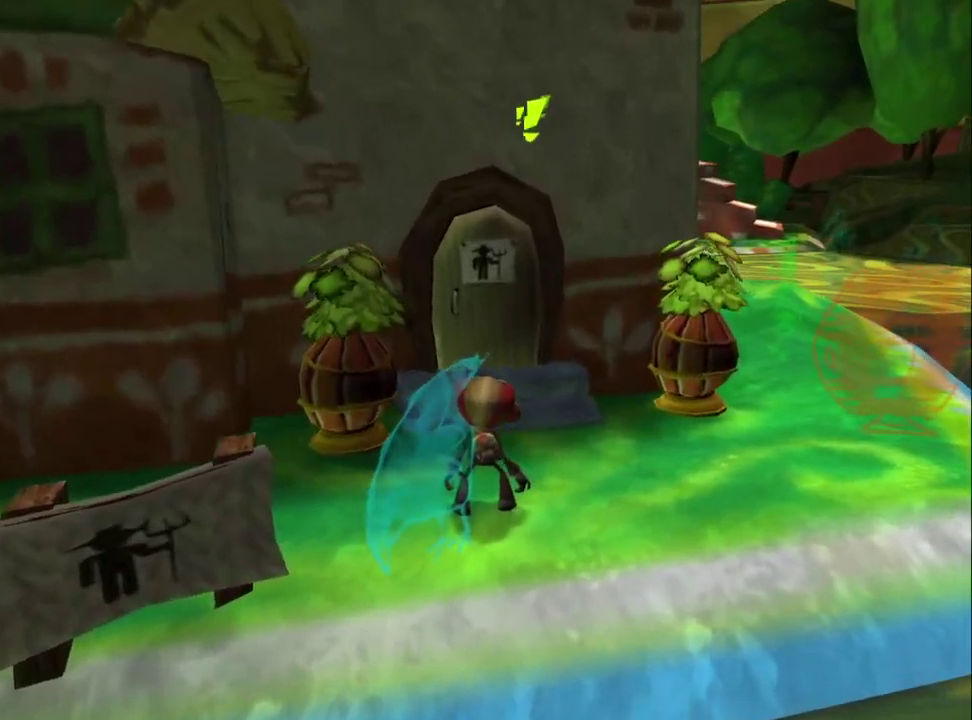
{"buttons": ["L1"], "left_stick": "up-right", "right_stick": "right"}
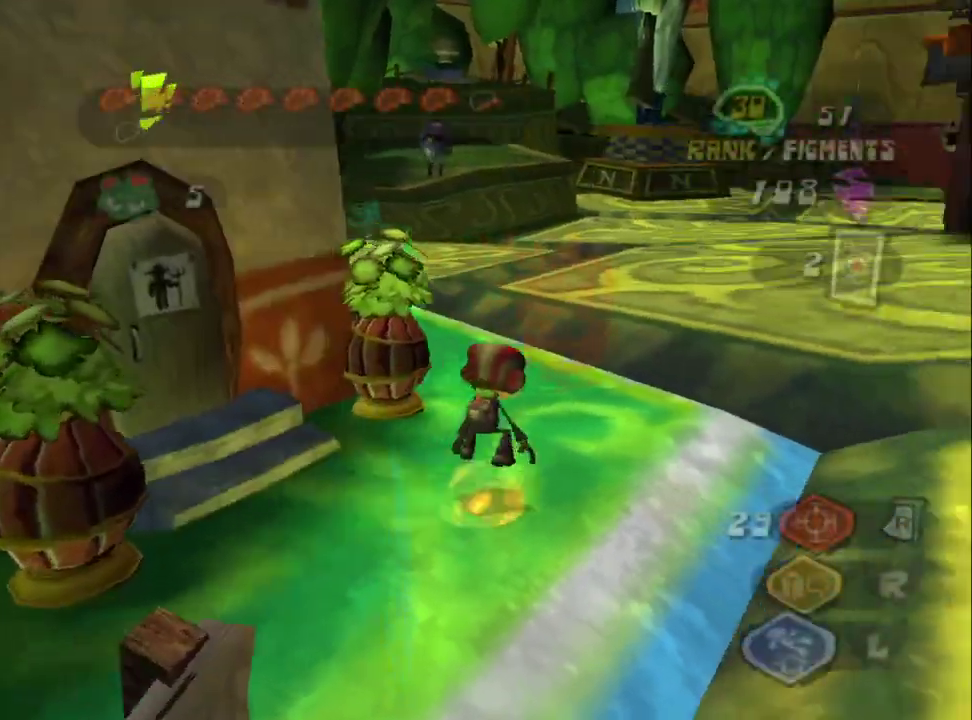
{"buttons": [], "left_stick": "up-right", "right_stick": "up-right"}
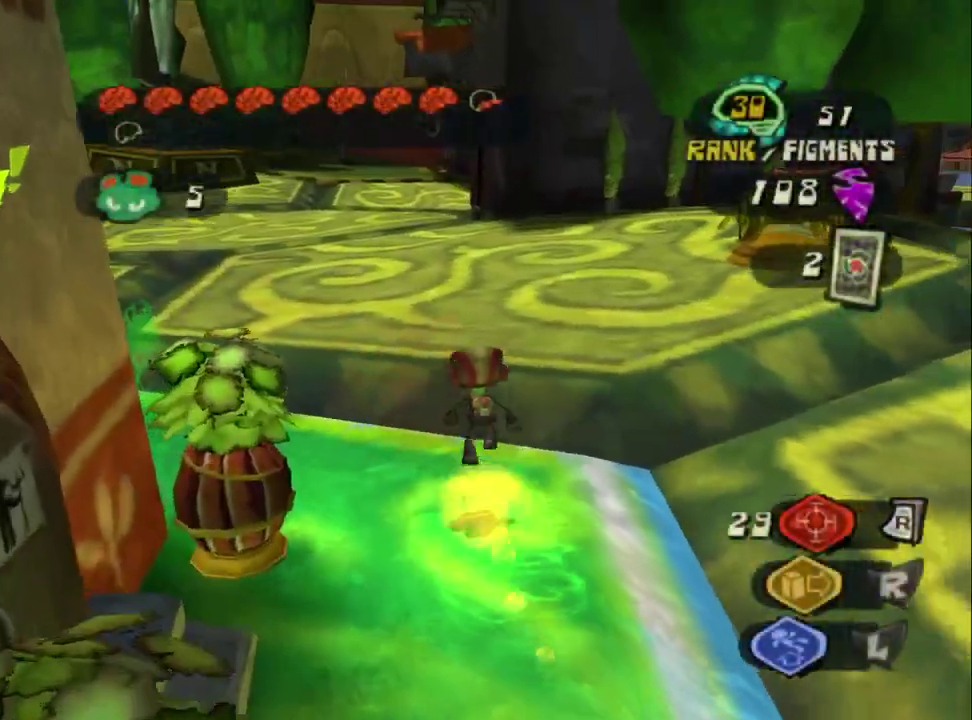
{"buttons": ["L2"], "left_stick": "up-right", "right_stick": "center", "events": [[33, "right_stick", "center"], [283, "CROSS", "down"], [283, "left_stick", "down-left"], [367, "left_stick", "up-right"], [417, "CROSS", "up"], [467, "L2", "down"]]}
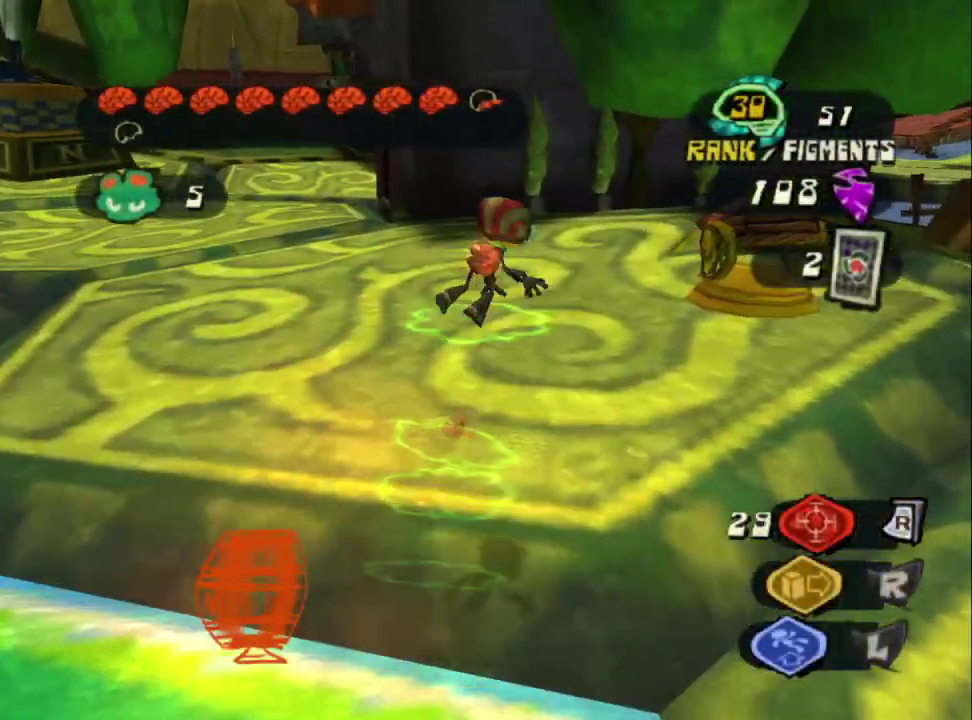
{"buttons": [], "left_stick": "right", "right_stick": "center", "events": [[50, "right_stick", "down-left"], [67, "CROSS", "down"], [167, "right_stick", "right"], [183, "CROSS", "up"], [183, "L2", "up"], [217, "right_stick", "center"], [483, "left_stick", "right"]]}
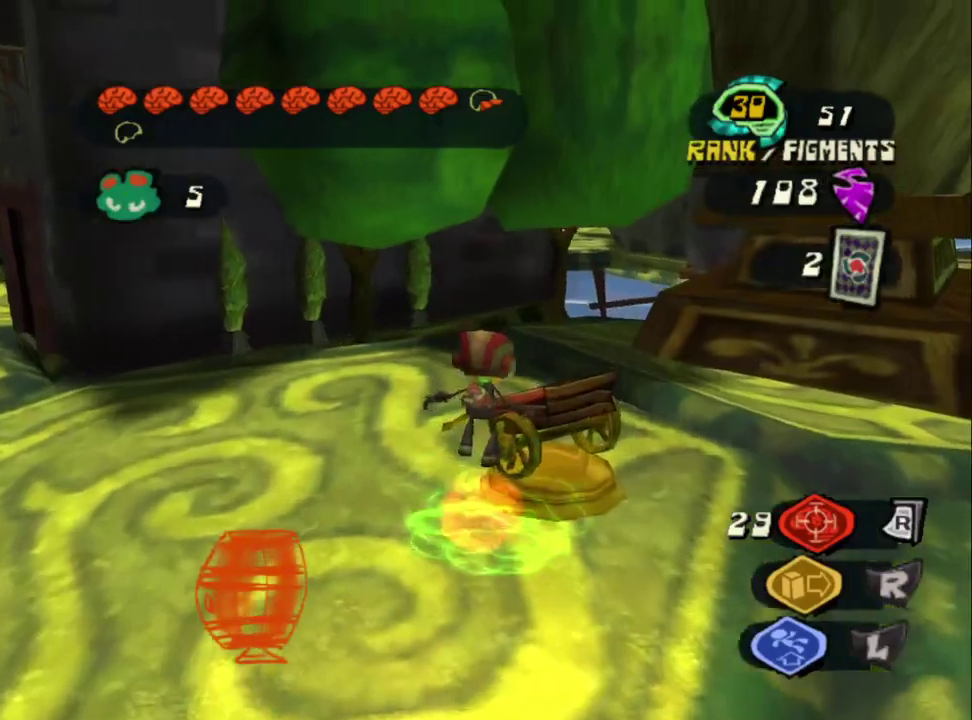
{"buttons": [], "left_stick": "up-right", "right_stick": "center"}
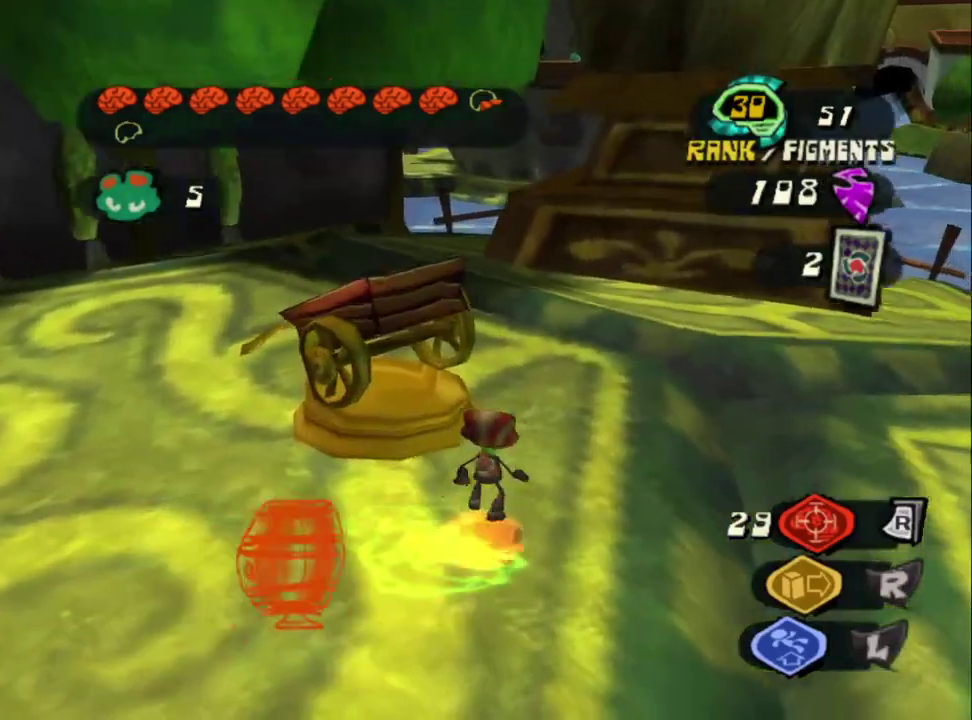
{"buttons": [], "left_stick": "up", "right_stick": "center"}
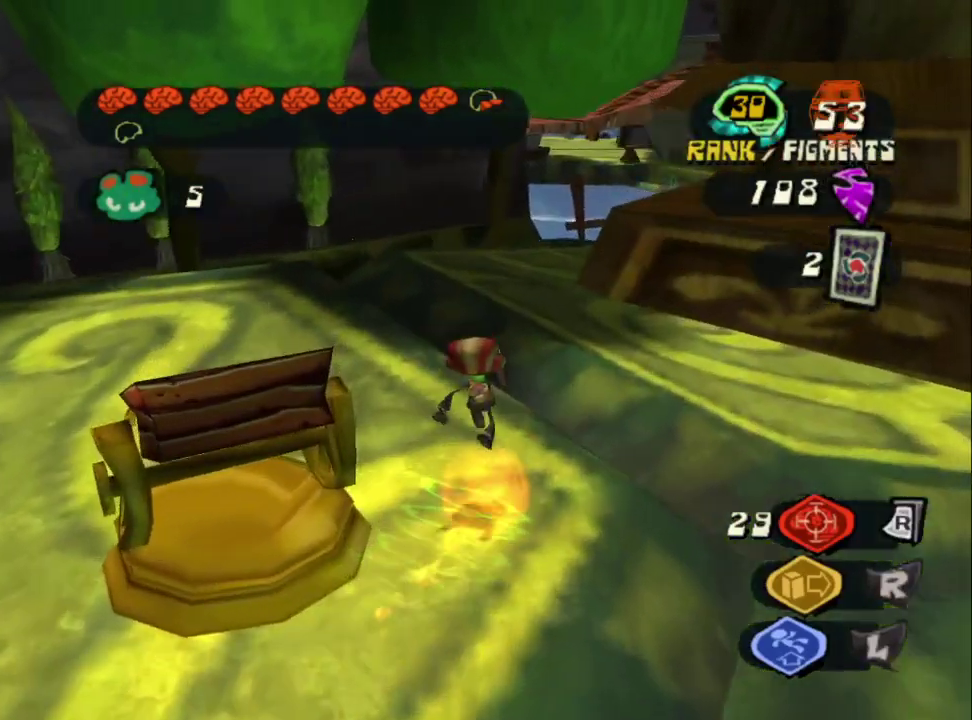
{"buttons": [], "left_stick": "up-right", "right_stick": "center", "events": [[167, "CROSS", "down"], [200, "L2", "down"], [233, "CROSS", "up"], [317, "CROSS", "down"], [400, "CROSS", "up"], [400, "L2", "up"], [483, "left_stick", "up-right"]]}
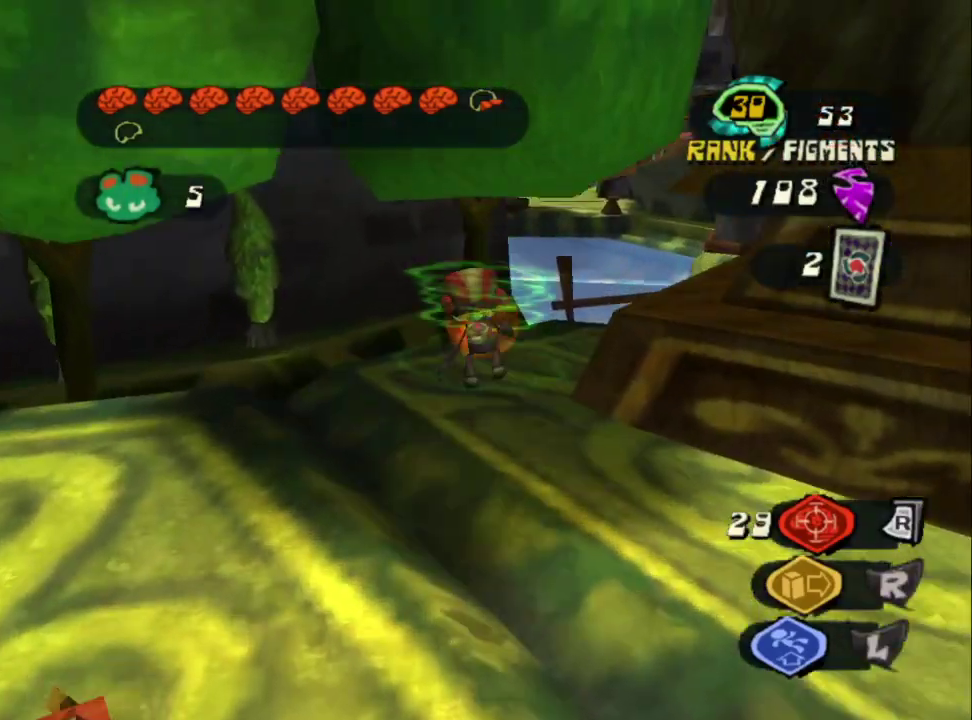
{"buttons": [], "left_stick": "up", "right_stick": "up-left"}
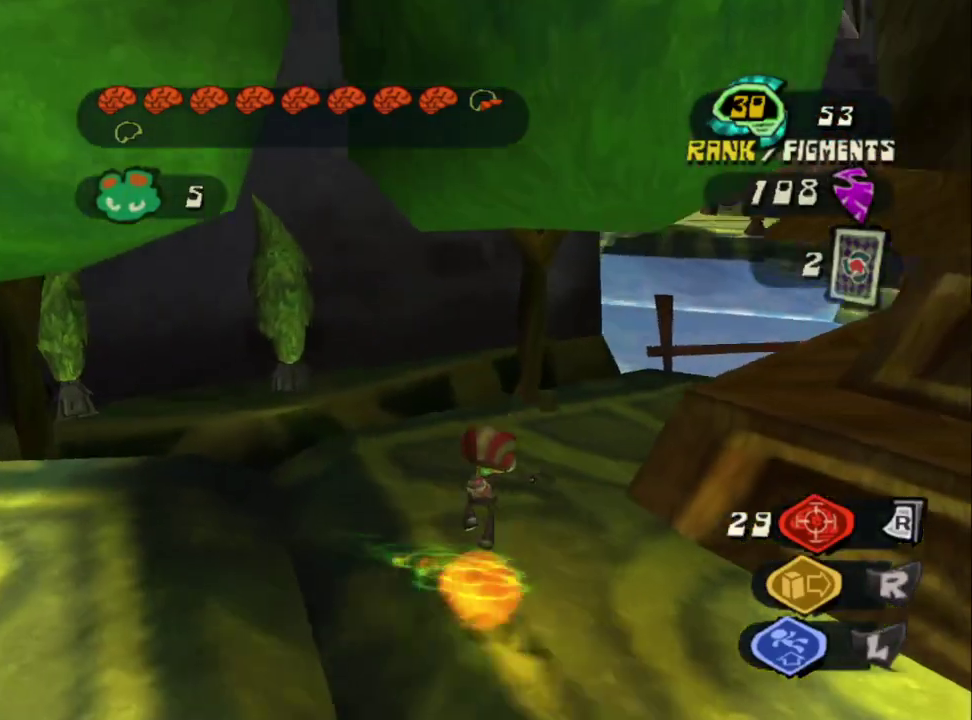
{"buttons": [], "left_stick": "up-right", "right_stick": "center"}
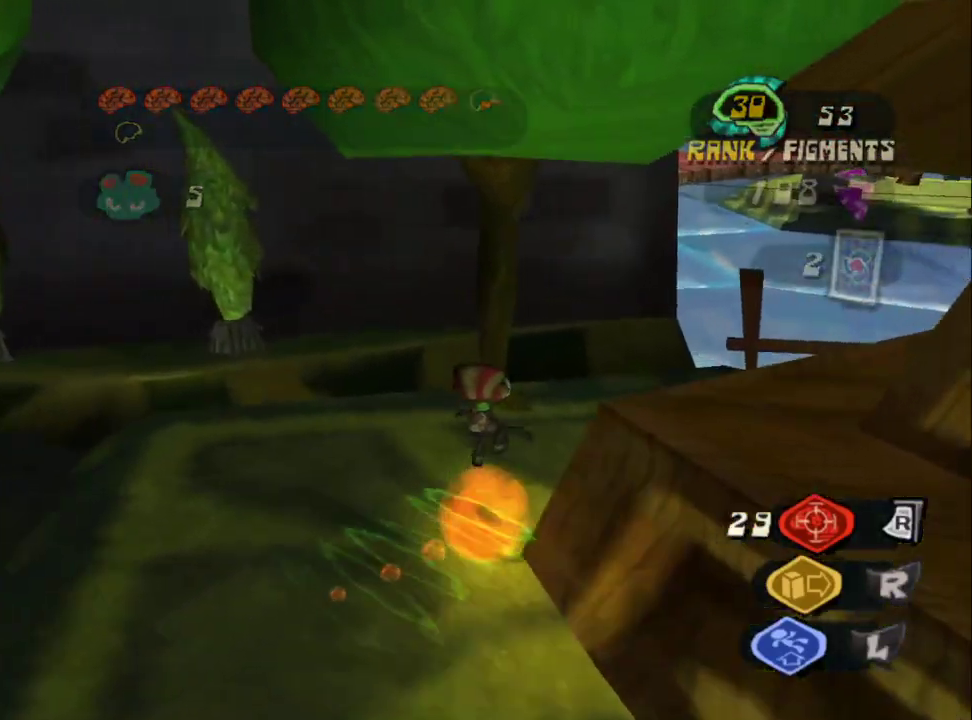
{"buttons": [], "left_stick": "up-right", "right_stick": "center"}
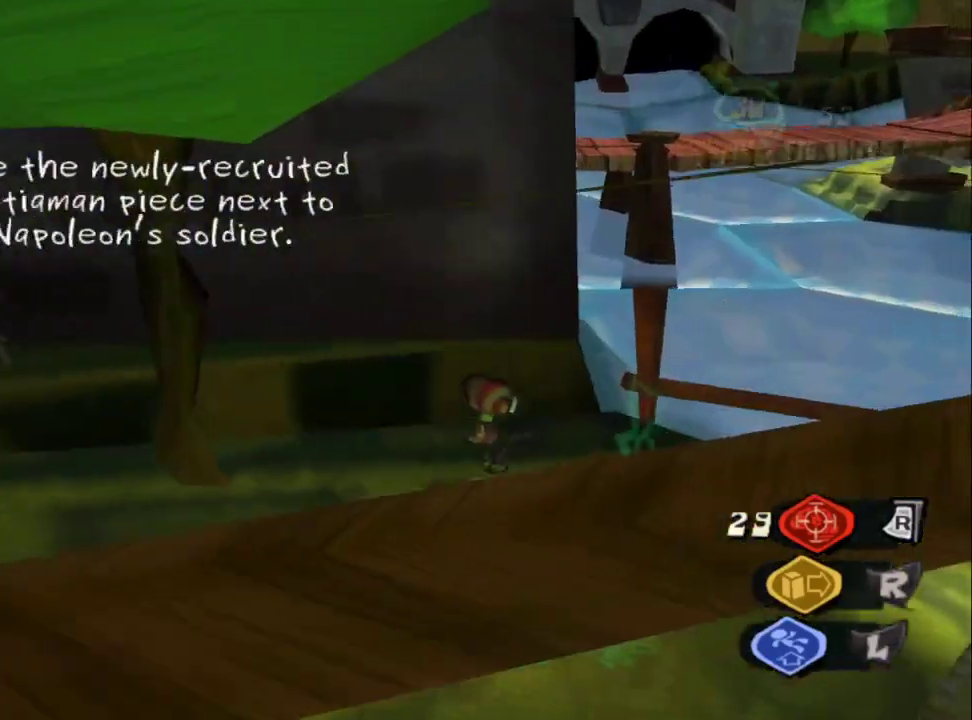
{"buttons": ["L2"], "left_stick": "up-left", "right_stick": "left"}